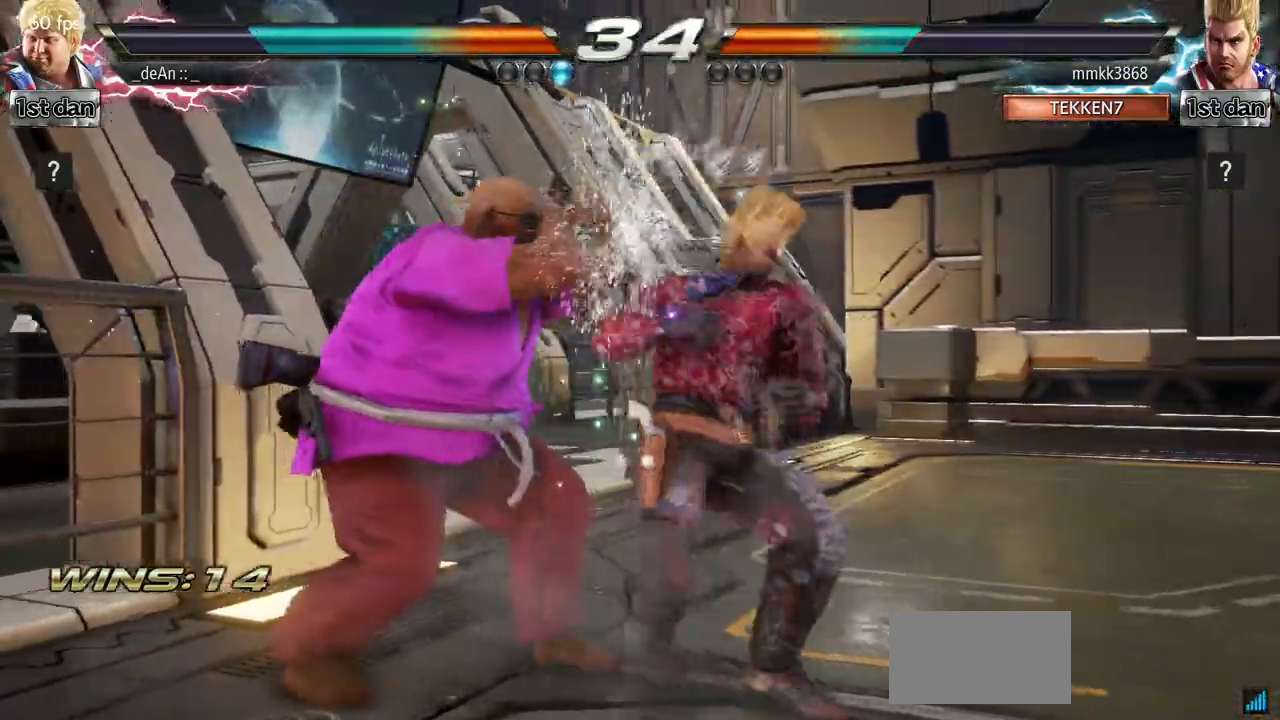
Gameplay with a controller (arcade stick); each line is a JSON object with the inputs held at the frame after it. "events" lists button and stick changes between this image and that frame as [ms after this image, input, new state], when the widget could be followed in between. Not read: L3 R3.
{"buttons": [], "left_stick": "center", "events": [[401, "left_stick", "center"]]}
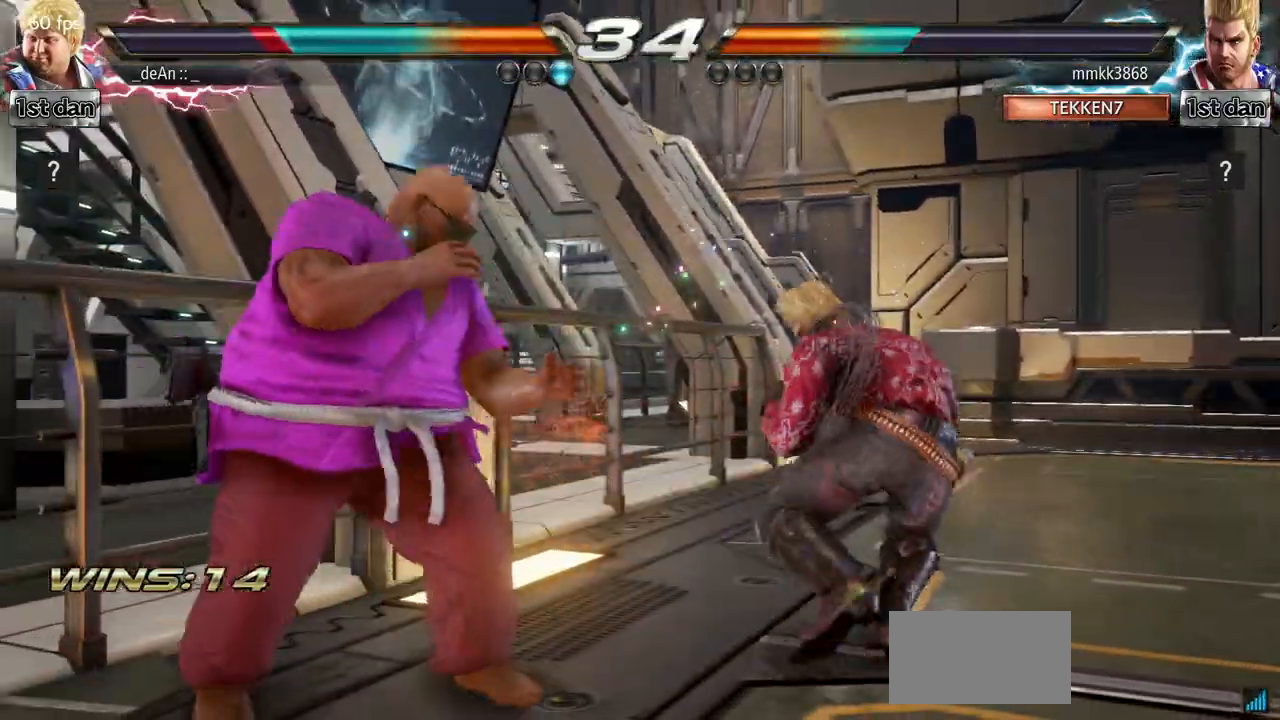
{"buttons": [], "left_stick": "left", "events": [[83, "SQUARE", "down"], [300, "SQUARE", "up"], [450, "left_stick", "left"]]}
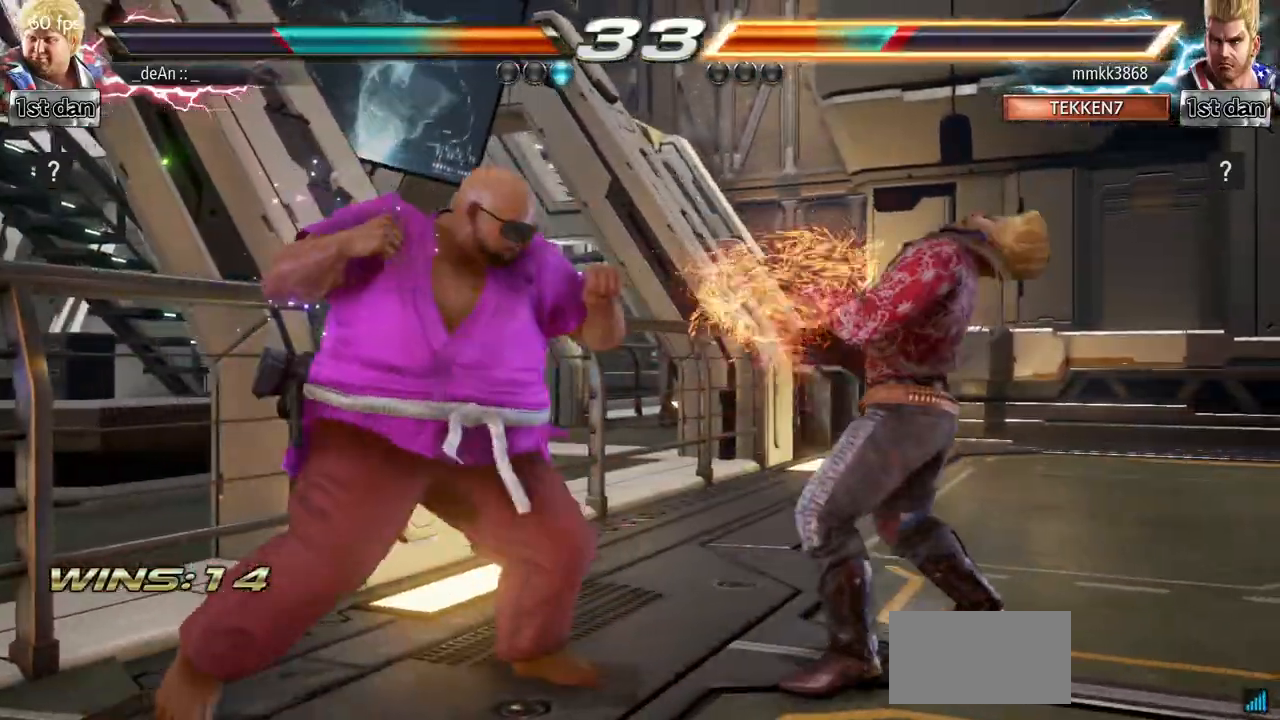
{"buttons": [], "left_stick": "center", "events": [[50, "TRIANGLE", "down"], [100, "TRIANGLE", "up"], [334, "left_stick", "center"]]}
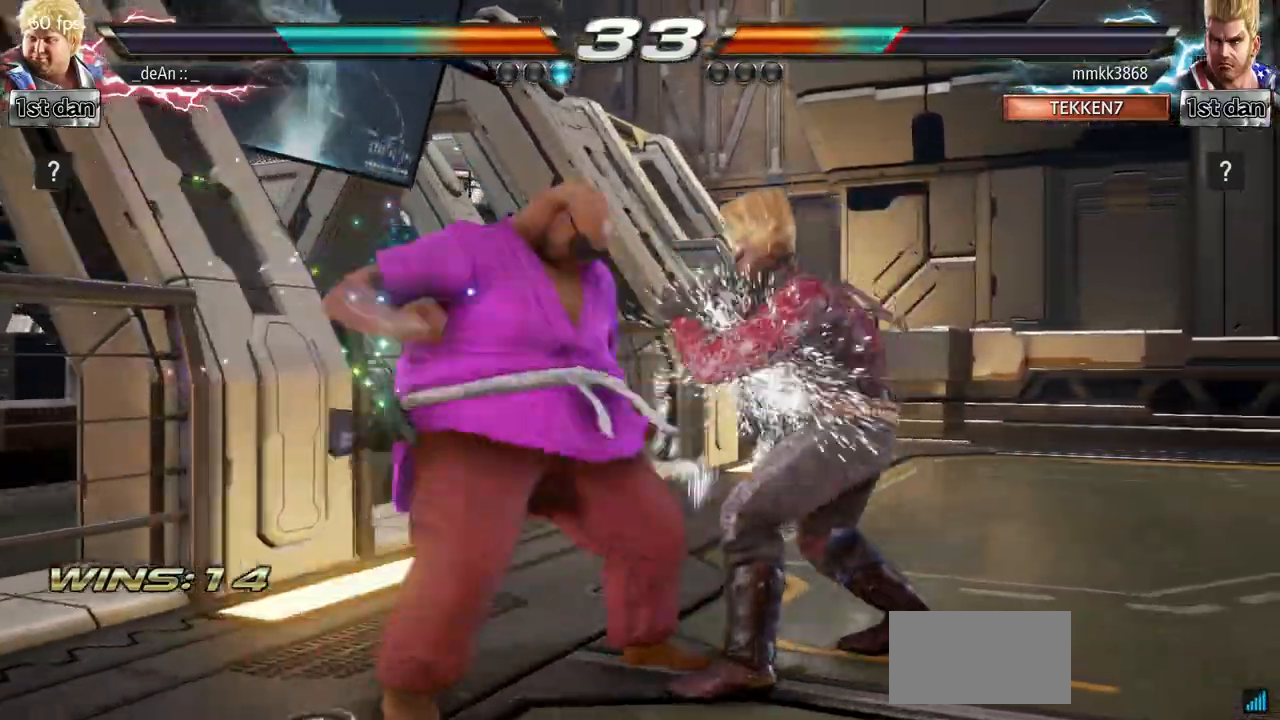
{"buttons": [], "left_stick": "center", "events": [[16, "left_stick", "down"], [133, "left_stick", "center"], [200, "SQUARE", "down"], [200, "TRIANGLE", "down"], [250, "SQUARE", "up"], [250, "TRIANGLE", "up"]]}
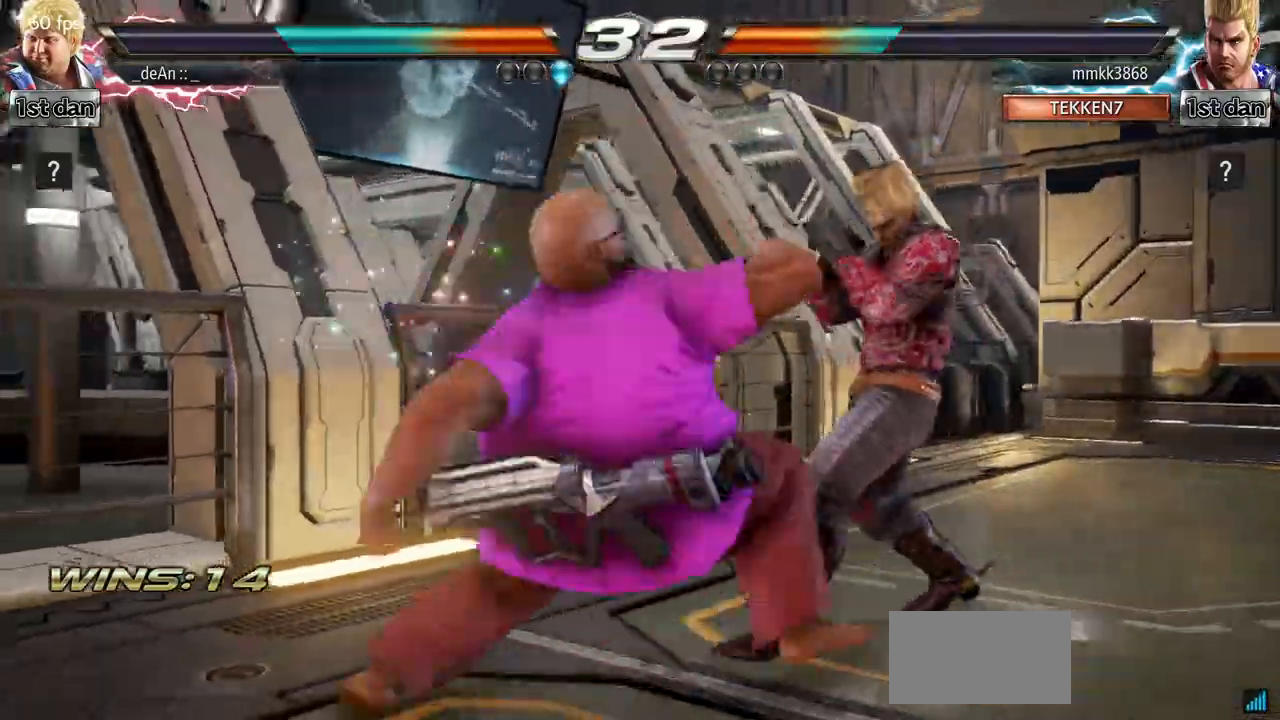
{"buttons": [], "left_stick": "center", "events": []}
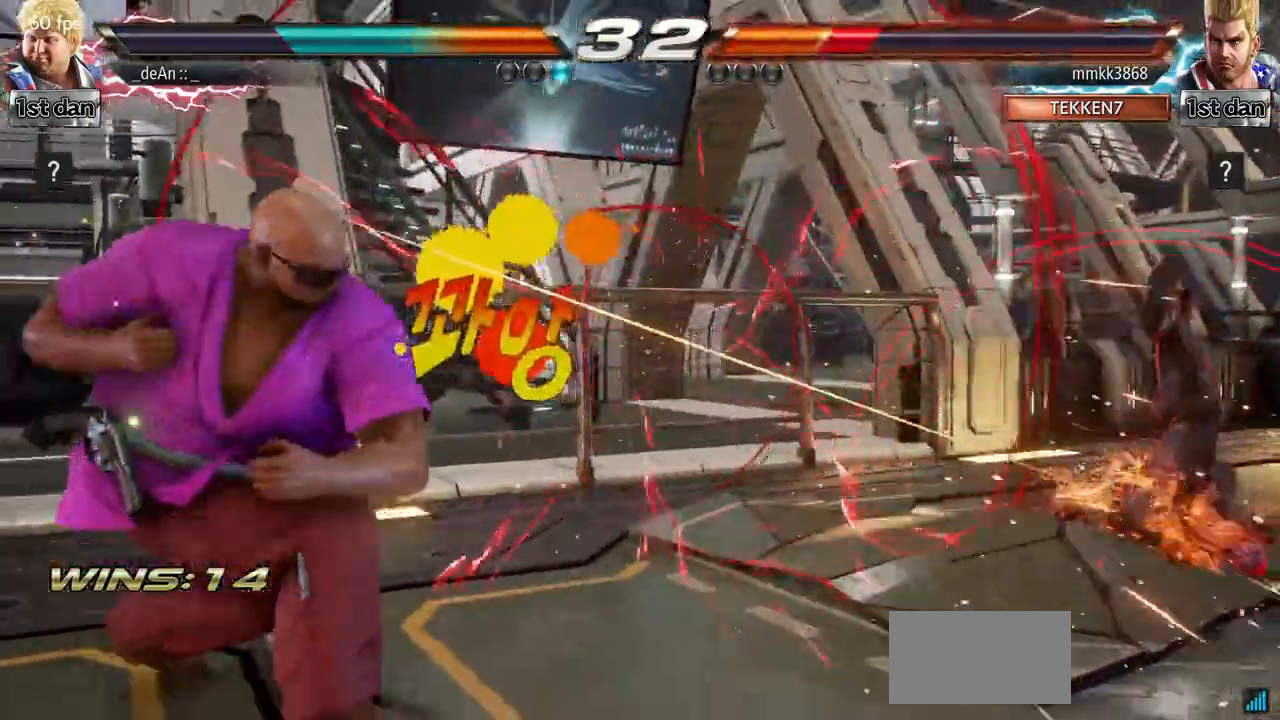
{"buttons": [], "left_stick": "right", "events": [[83, "left_stick", "right"], [166, "left_stick", "center"], [267, "left_stick", "right"]]}
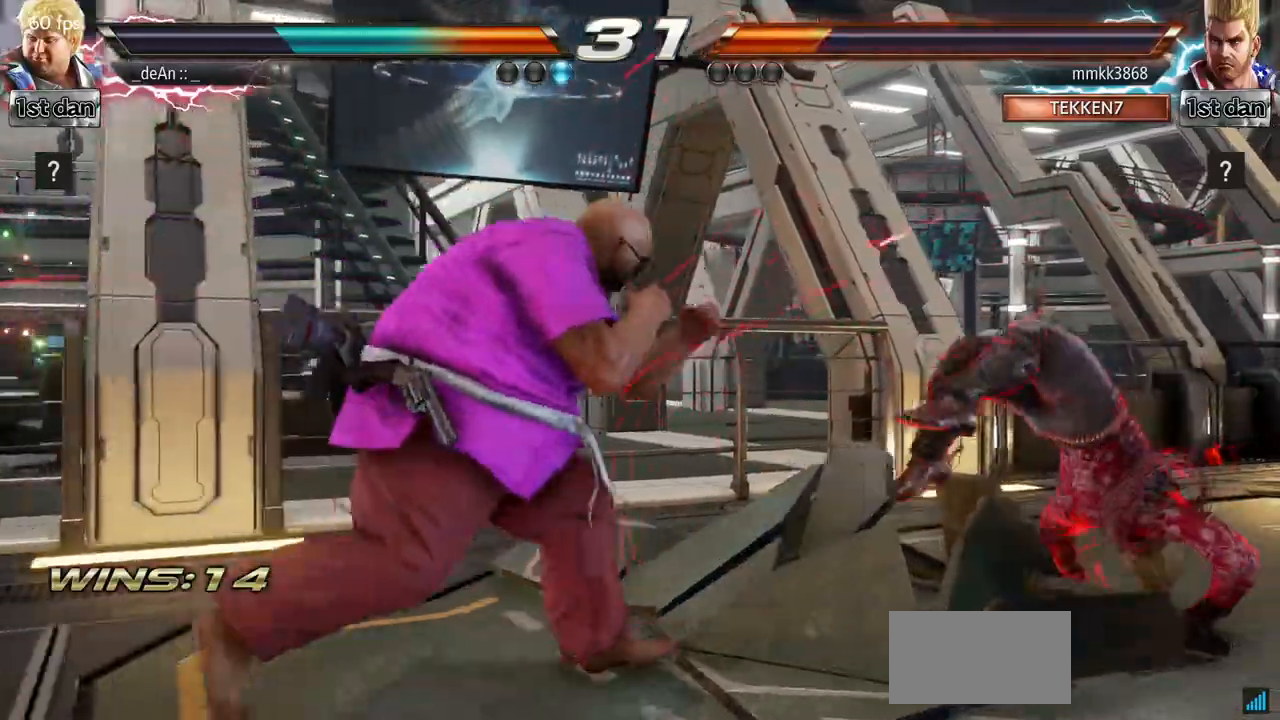
{"buttons": [], "left_stick": "center", "events": [[33, "left_stick", "left"], [50, "CROSS", "down"], [167, "CROSS", "up"], [317, "left_stick", "center"]]}
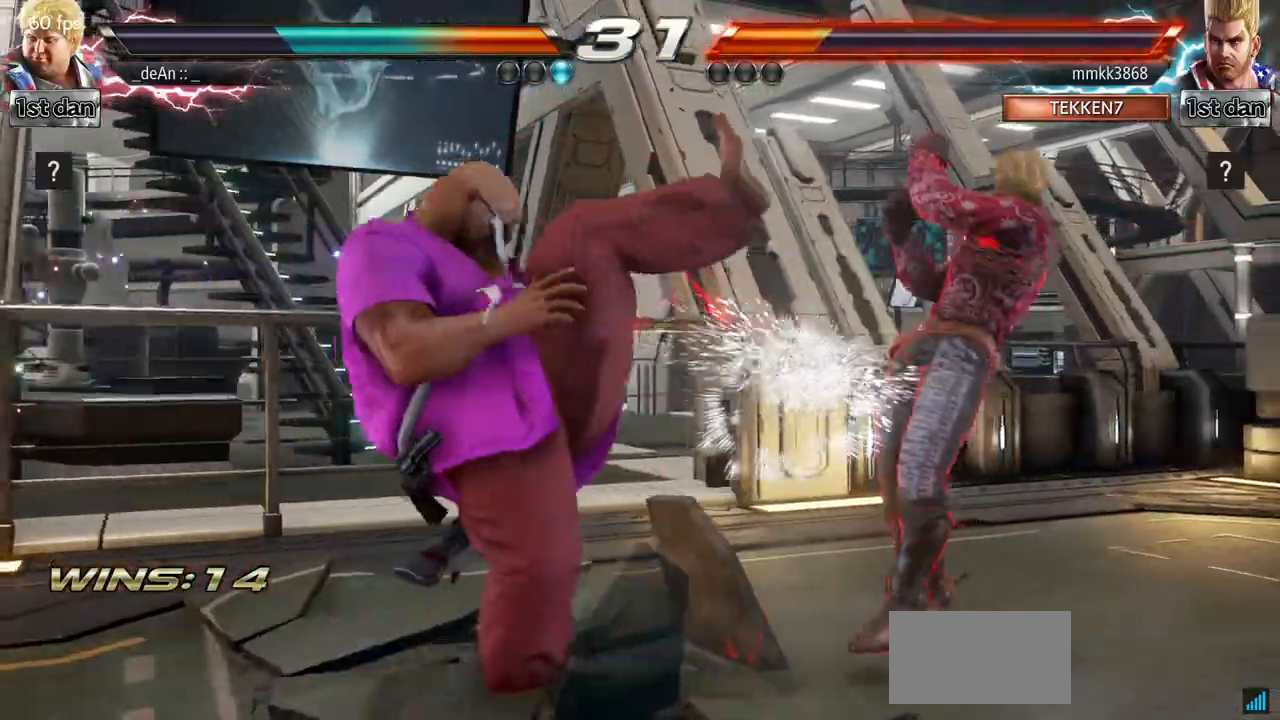
{"buttons": [], "left_stick": "left", "events": [[283, "left_stick", "left"], [367, "left_stick", "center"], [433, "left_stick", "left"]]}
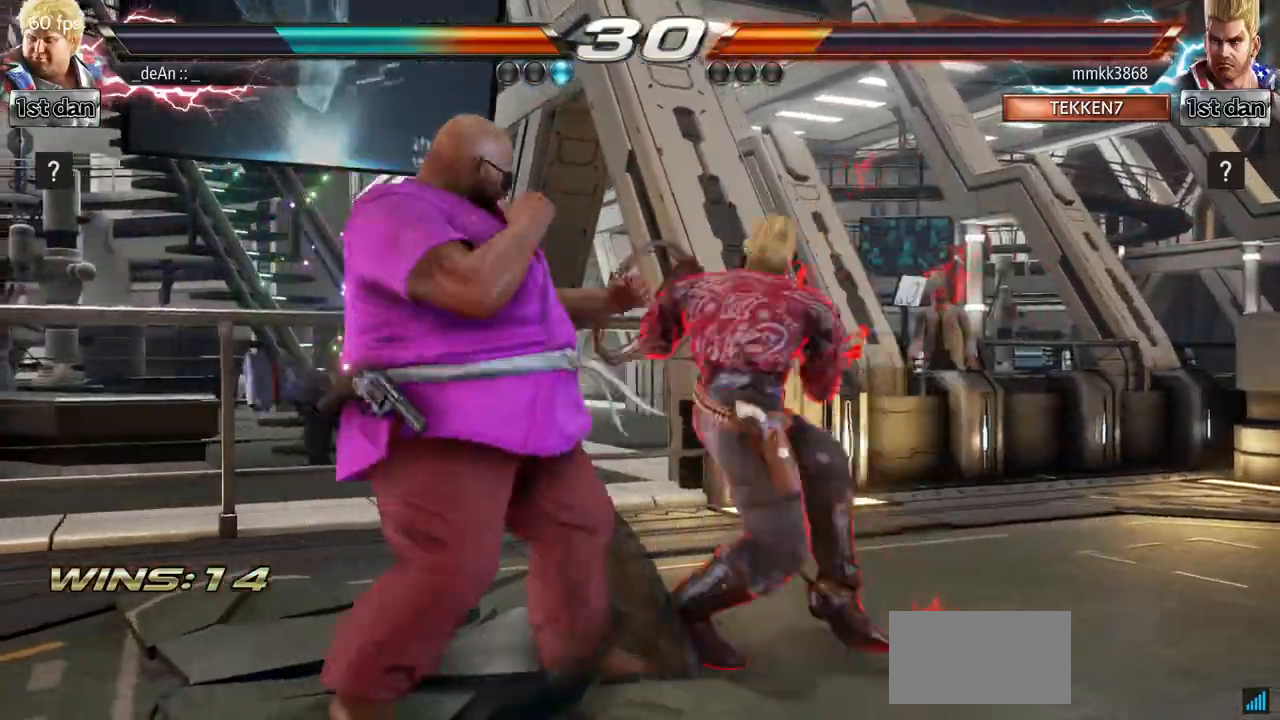
{"buttons": ["TRIANGLE"], "left_stick": "left", "events": [[467, "TRIANGLE", "down"]]}
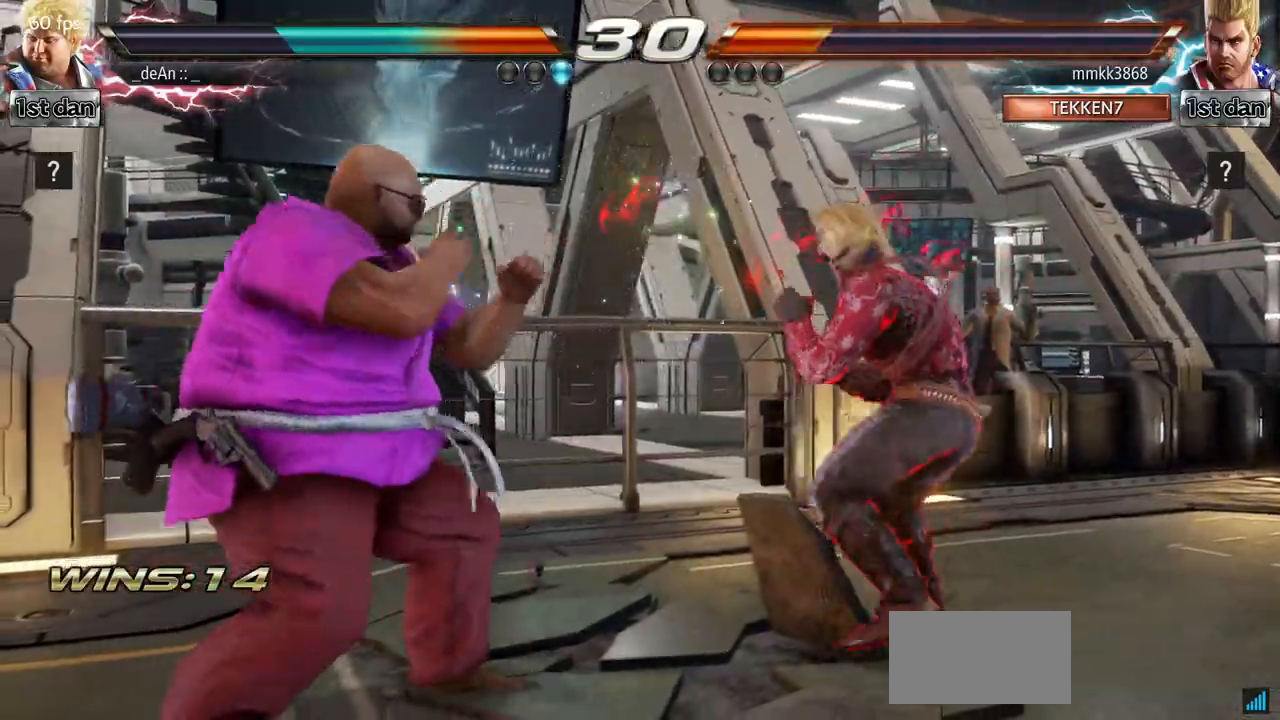
{"buttons": [], "left_stick": "down", "events": [[83, "TRIANGLE", "up"], [283, "left_stick", "center"], [417, "left_stick", "down"]]}
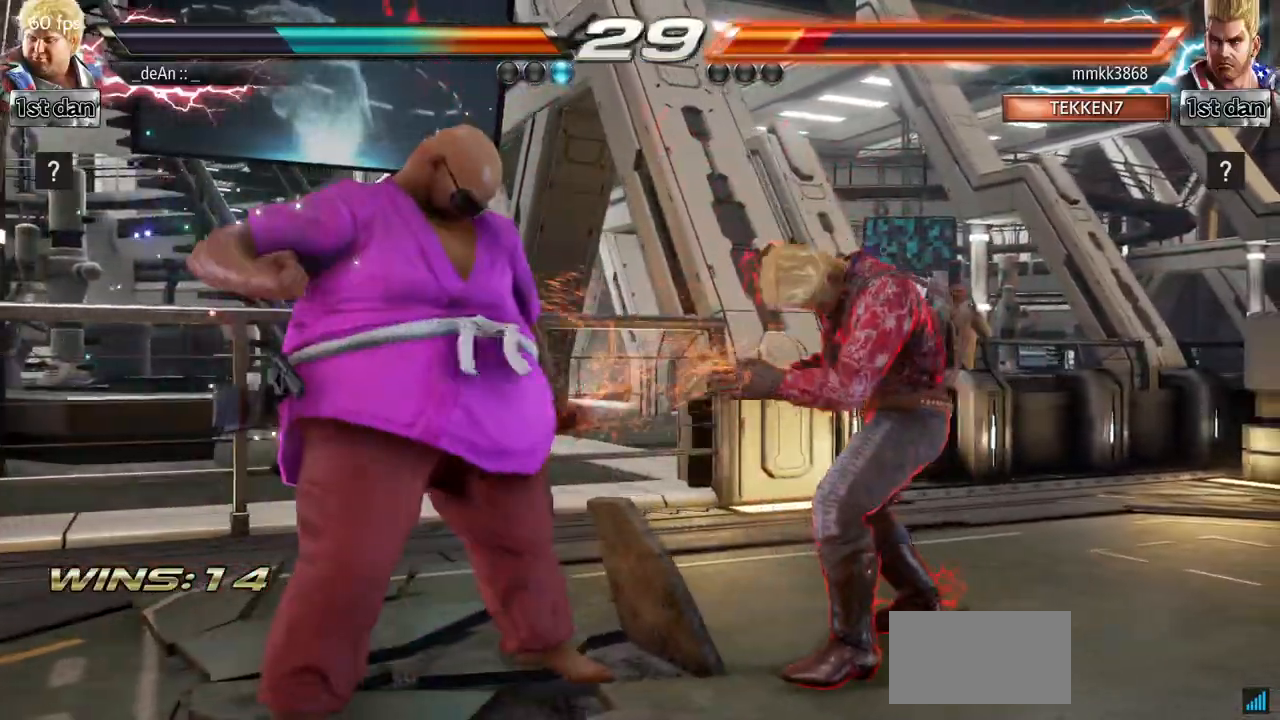
{"buttons": [], "left_stick": "center", "events": [[33, "left_stick", "center"], [117, "SQUARE", "down"], [117, "TRIANGLE", "down"], [184, "SQUARE", "up"], [184, "TRIANGLE", "up"]]}
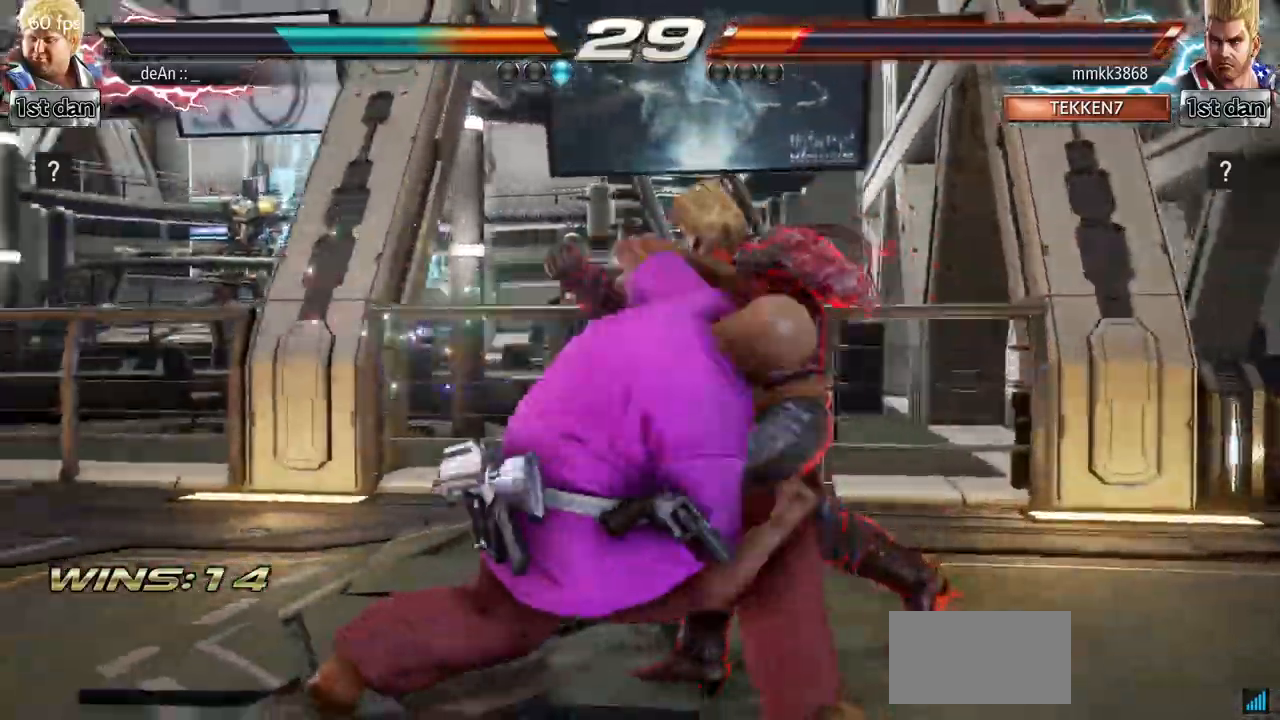
{"buttons": [], "left_stick": "right", "events": [[483, "left_stick", "right"]]}
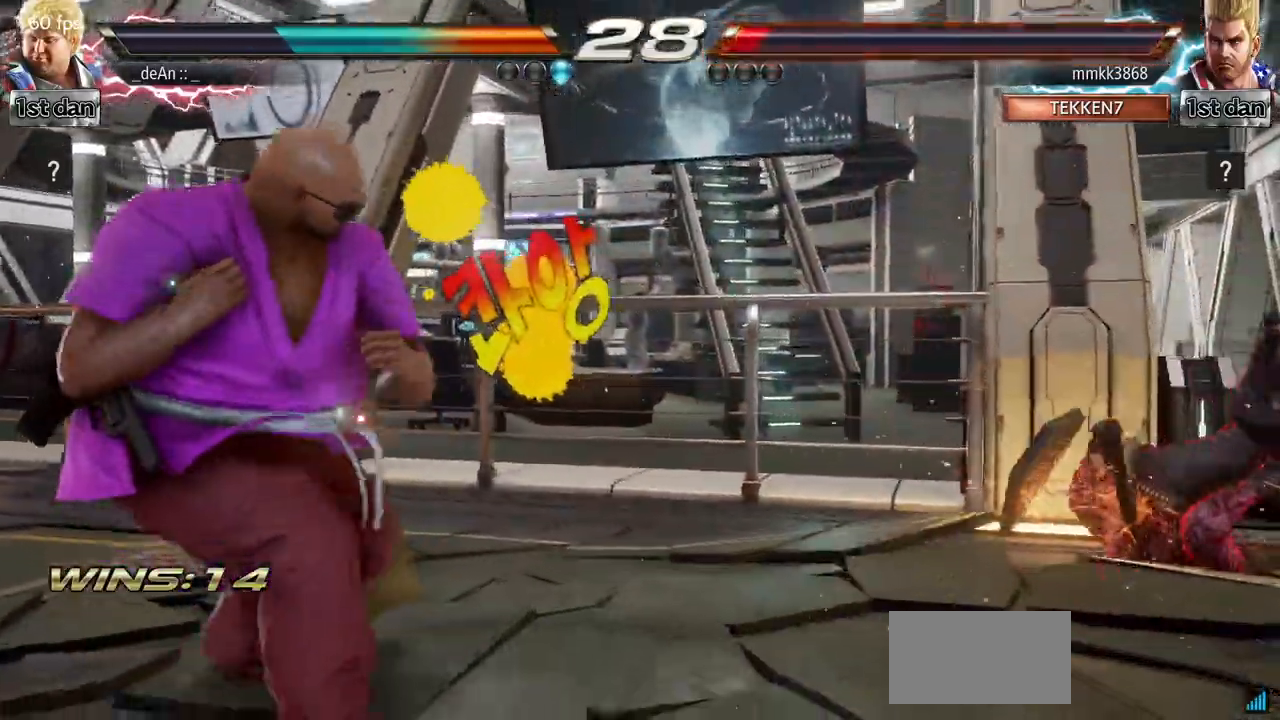
{"buttons": [], "left_stick": "left", "events": [[34, "left_stick", "center"], [150, "left_stick", "right"], [284, "left_stick", "center"], [334, "left_stick", "left"], [350, "CROSS", "down"], [467, "CROSS", "up"]]}
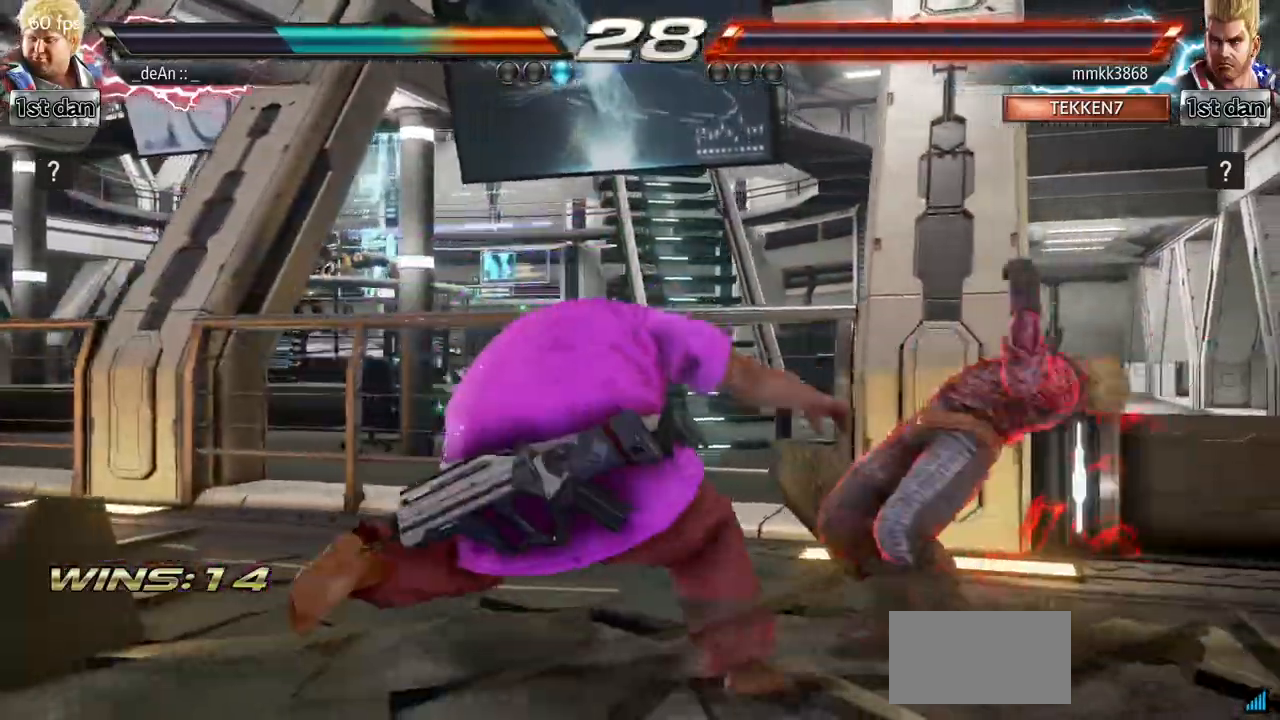
{"buttons": [], "left_stick": "center", "events": [[83, "left_stick", "center"]]}
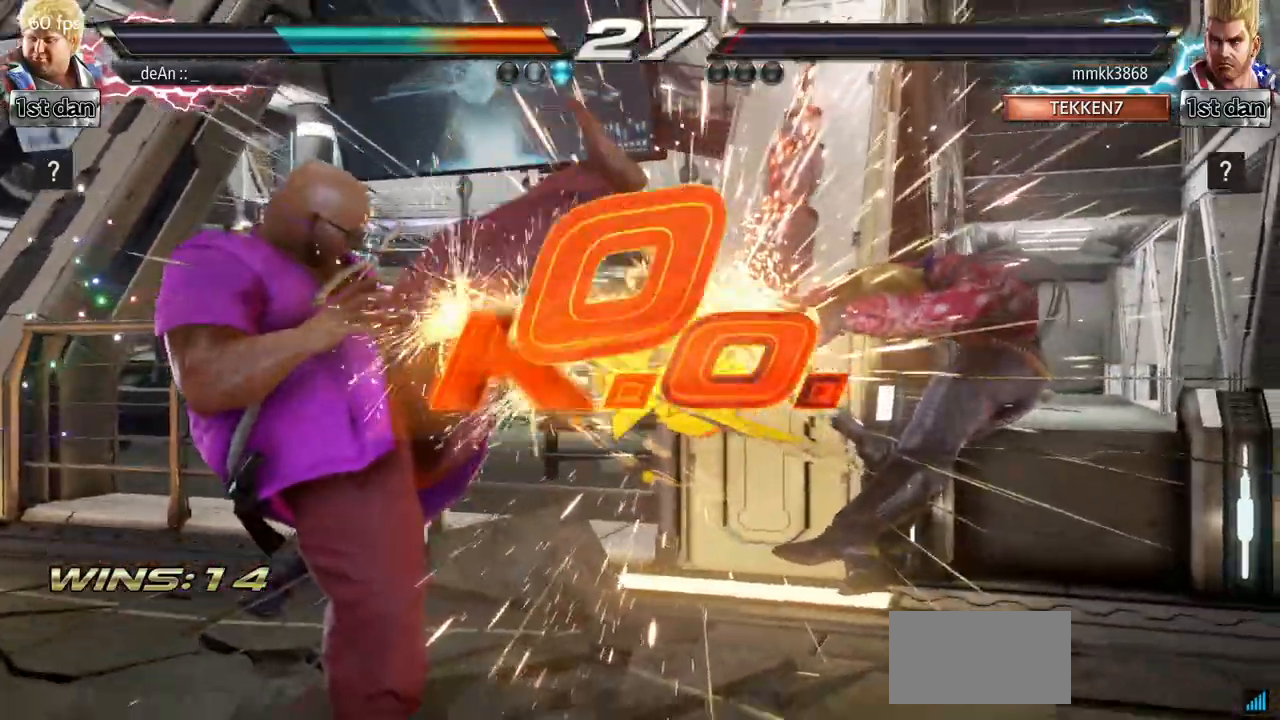
{"buttons": [], "left_stick": "center", "events": []}
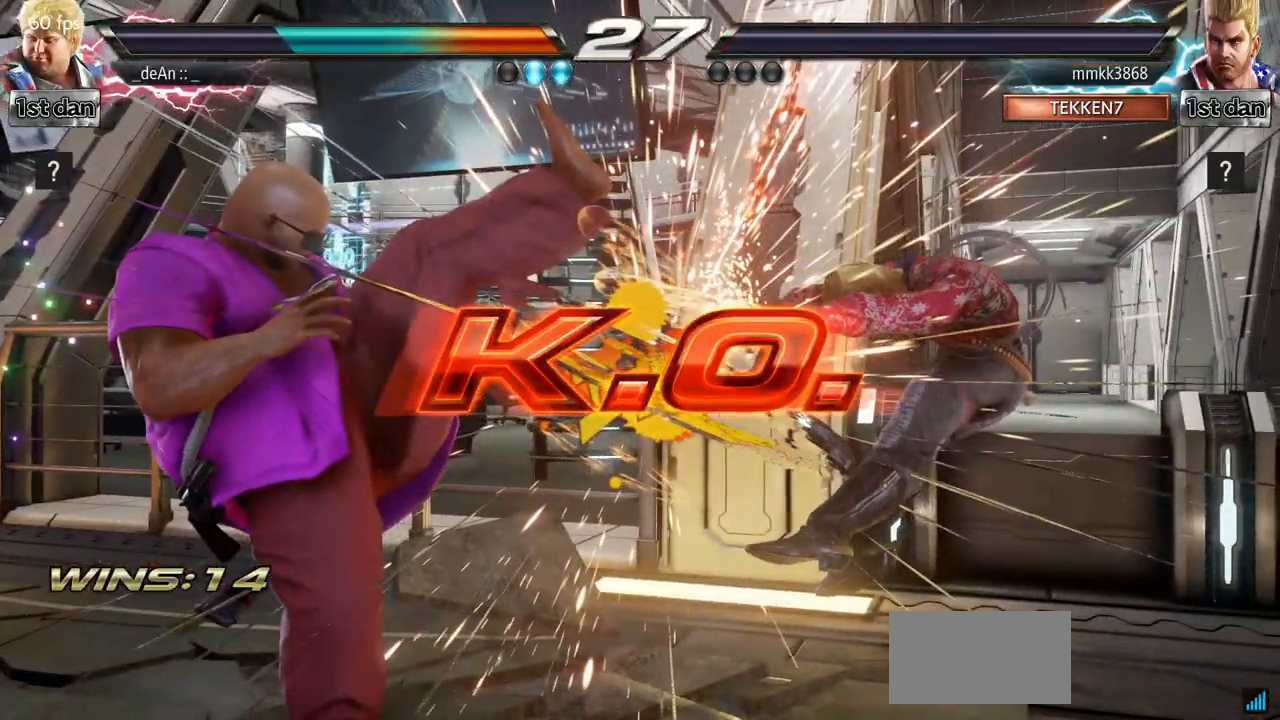
{"buttons": [], "left_stick": "center", "events": [[16, "R2", "down"], [16, "SQUARE", "down"], [50, "R2", "up"], [217, "SQUARE", "up"], [300, "SQUARE", "down"], [450, "SQUARE", "up"]]}
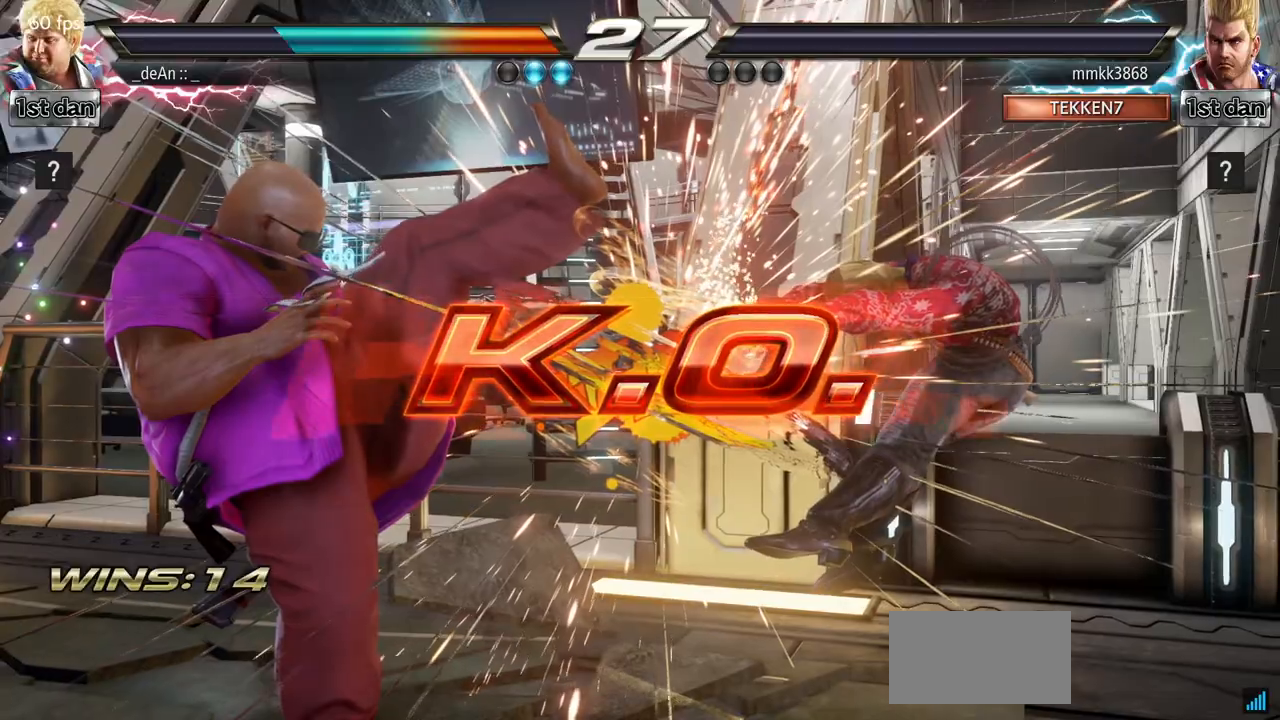
{"buttons": [], "left_stick": "right", "events": [[17, "SQUARE", "down"], [184, "SQUARE", "up"], [484, "left_stick", "right"]]}
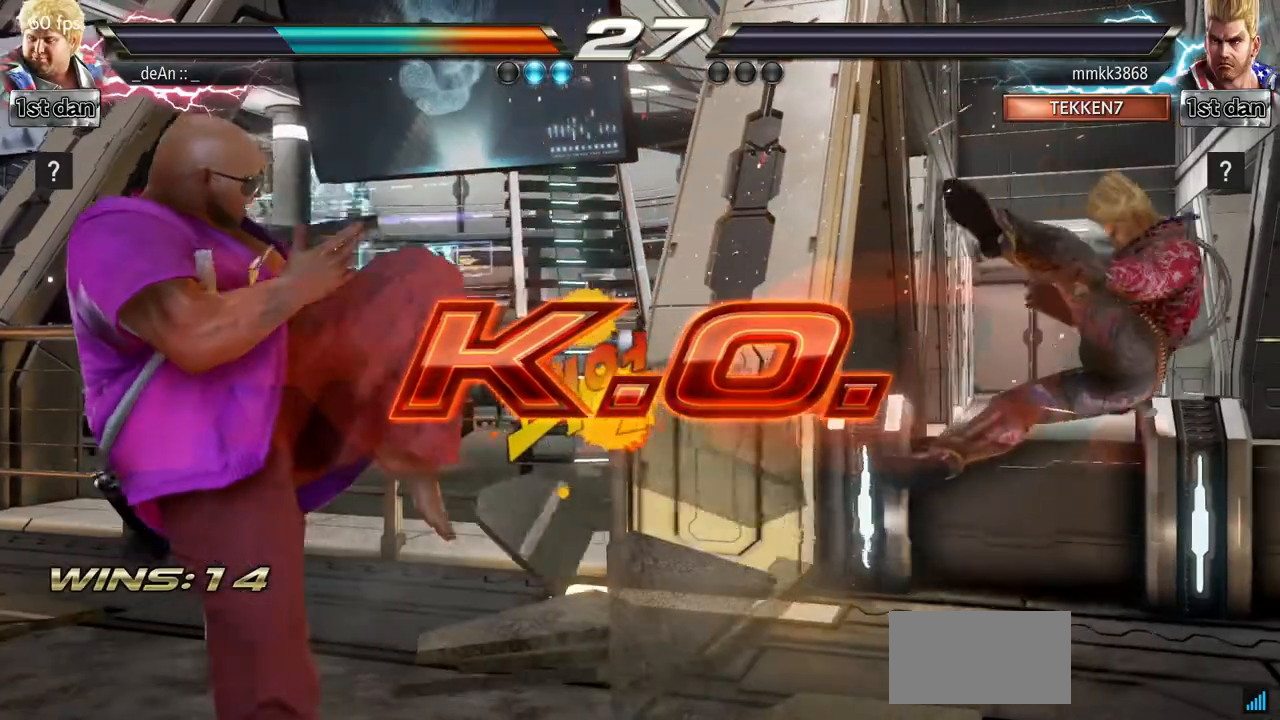
{"buttons": ["TRIANGLE"], "left_stick": "left", "events": [[50, "left_stick", "center"], [200, "left_stick", "right"], [450, "left_stick", "left"], [483, "TRIANGLE", "down"]]}
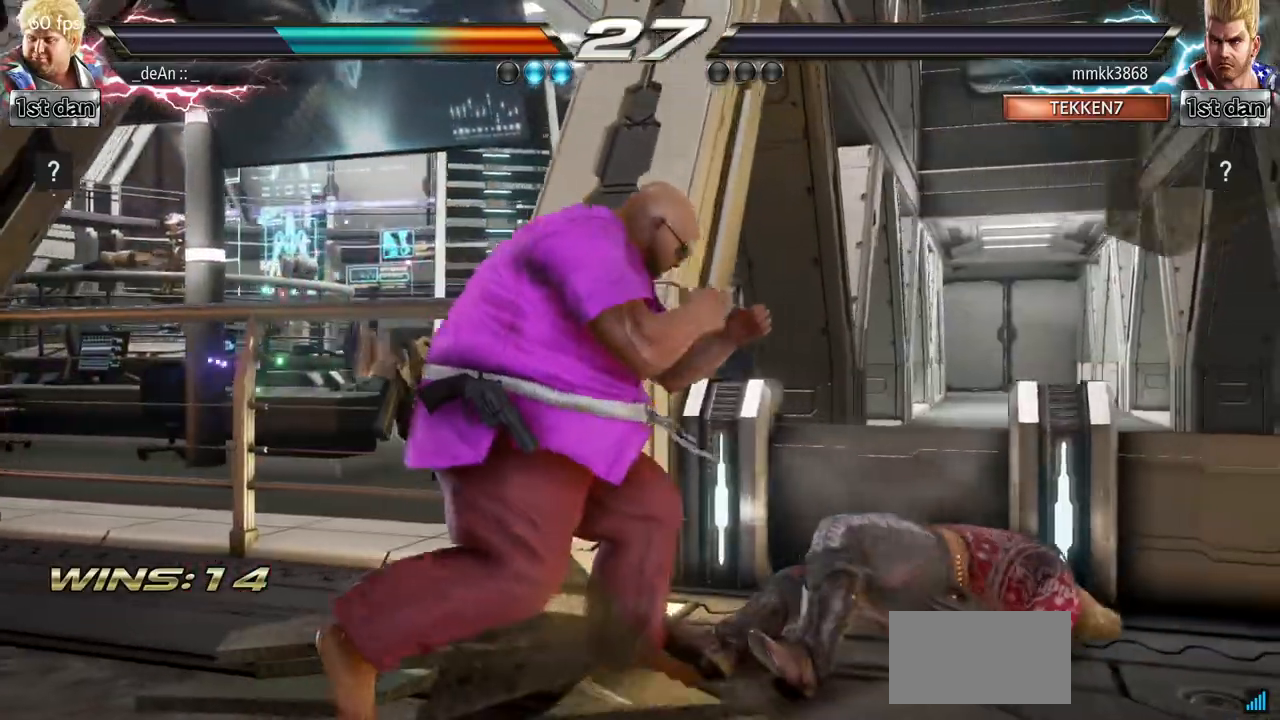
{"buttons": [], "left_stick": "center", "events": [[117, "TRIANGLE", "up"], [284, "left_stick", "center"]]}
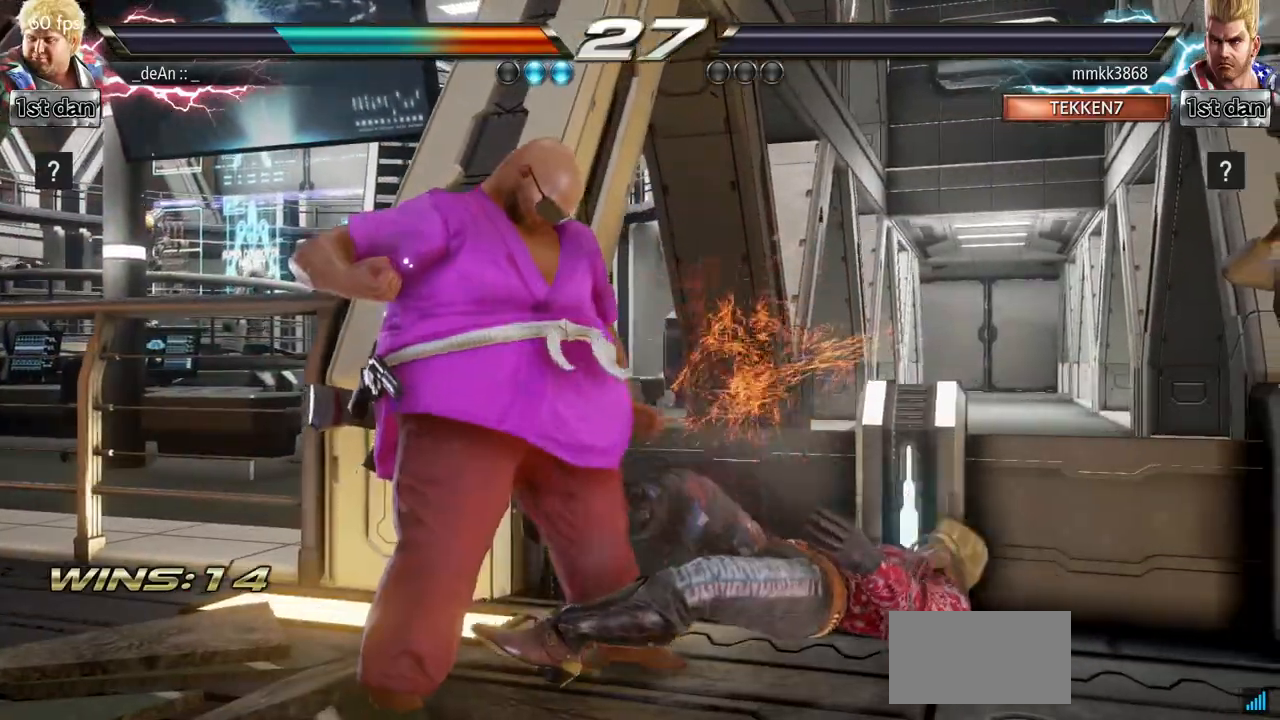
{"buttons": [], "left_stick": "center", "events": [[16, "left_stick", "left"], [83, "TRIANGLE", "down"], [267, "TRIANGLE", "up"], [300, "left_stick", "center"]]}
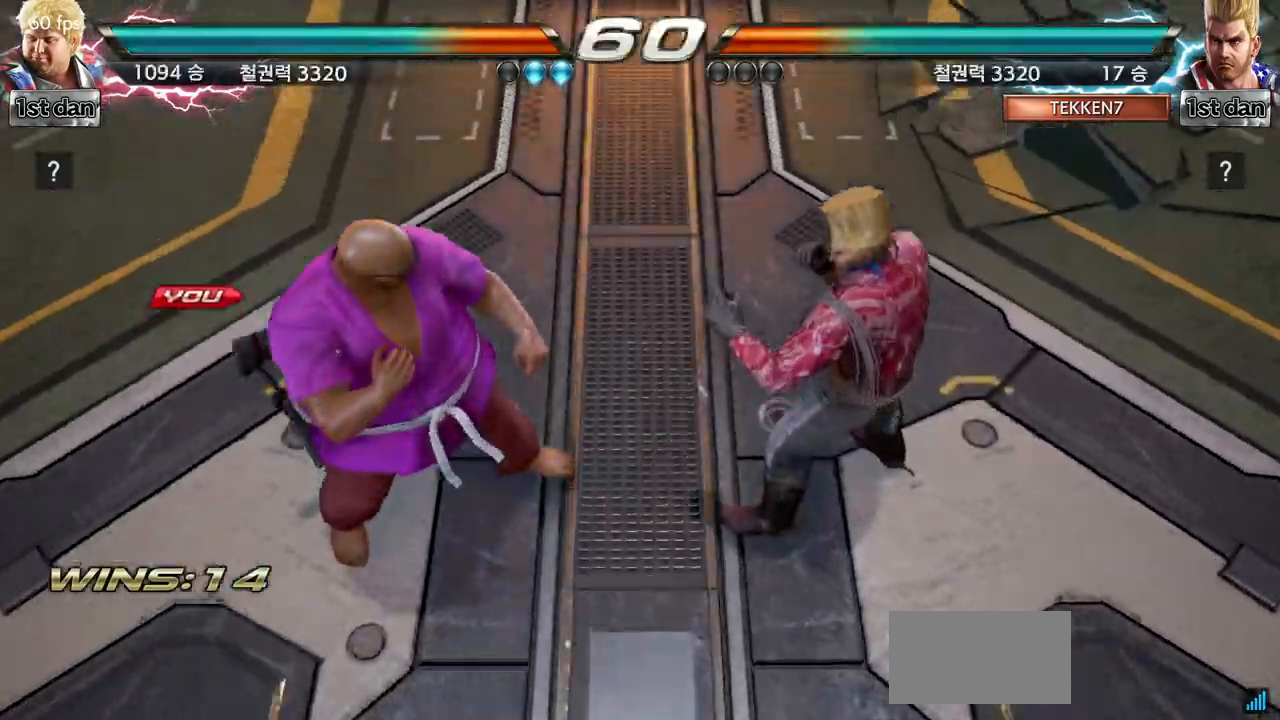
{"buttons": [], "left_stick": "center", "events": []}
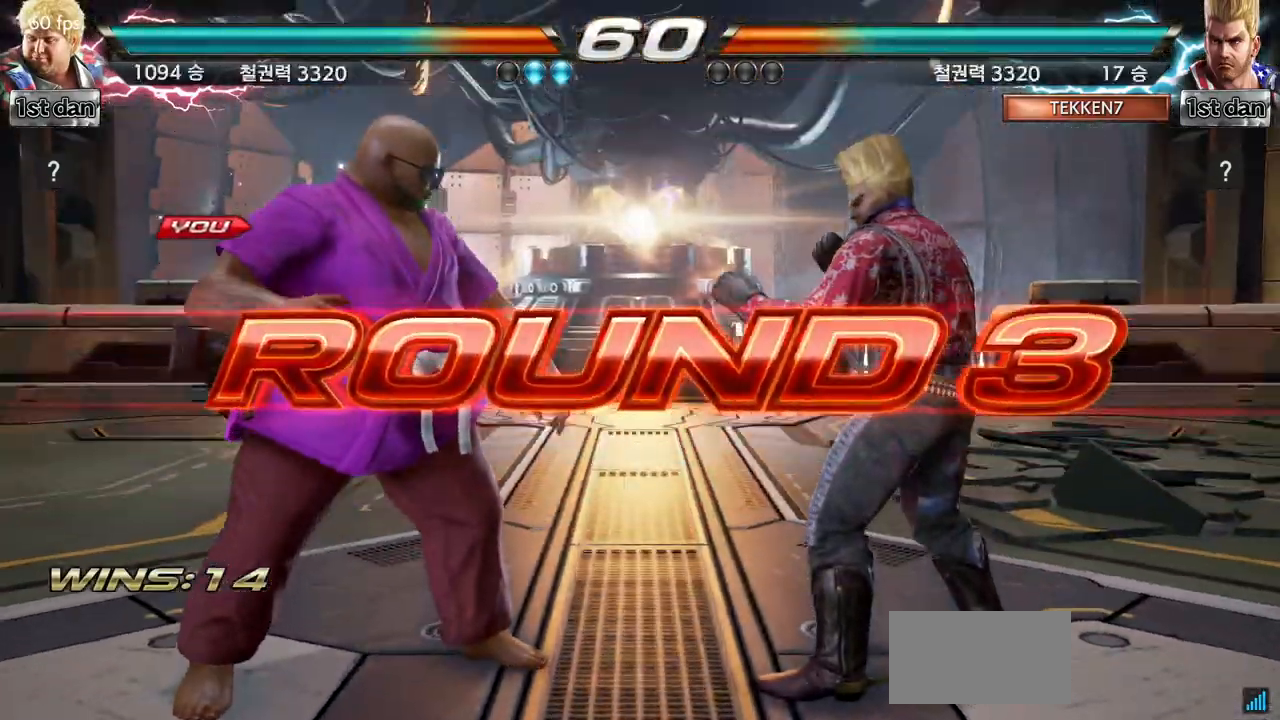
{"buttons": [], "left_stick": "center", "events": []}
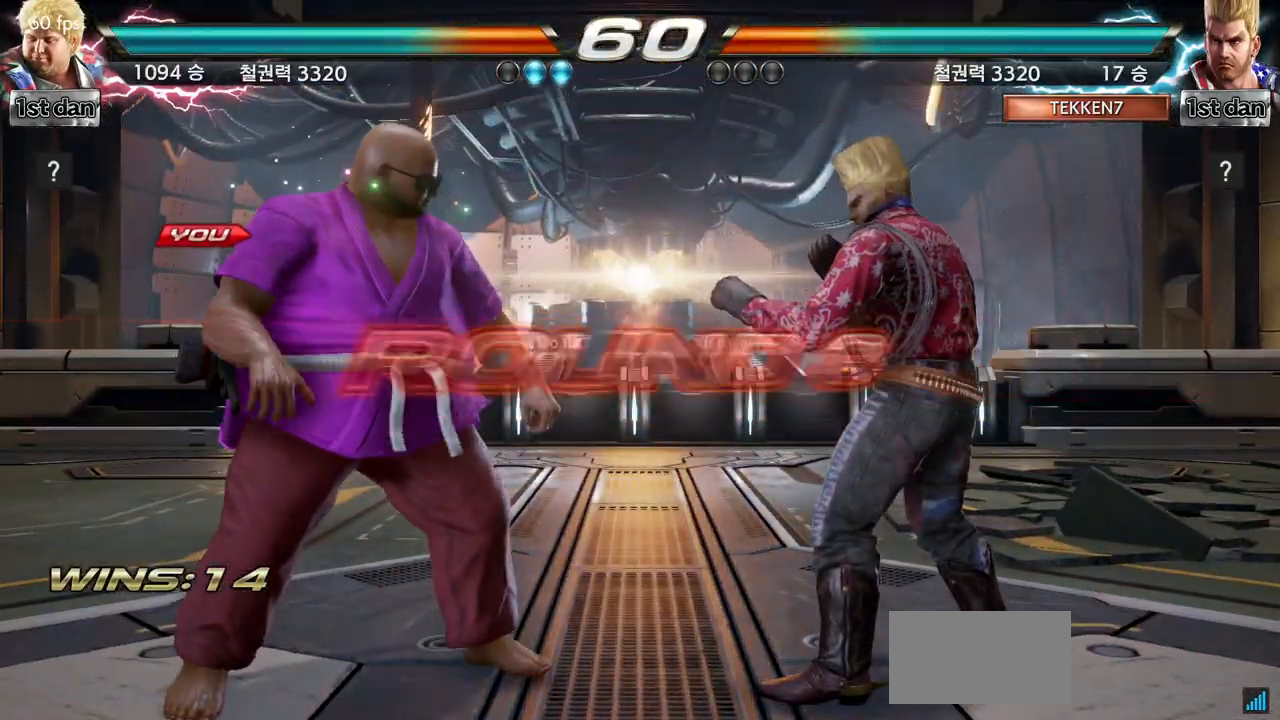
{"buttons": [], "left_stick": "center", "events": []}
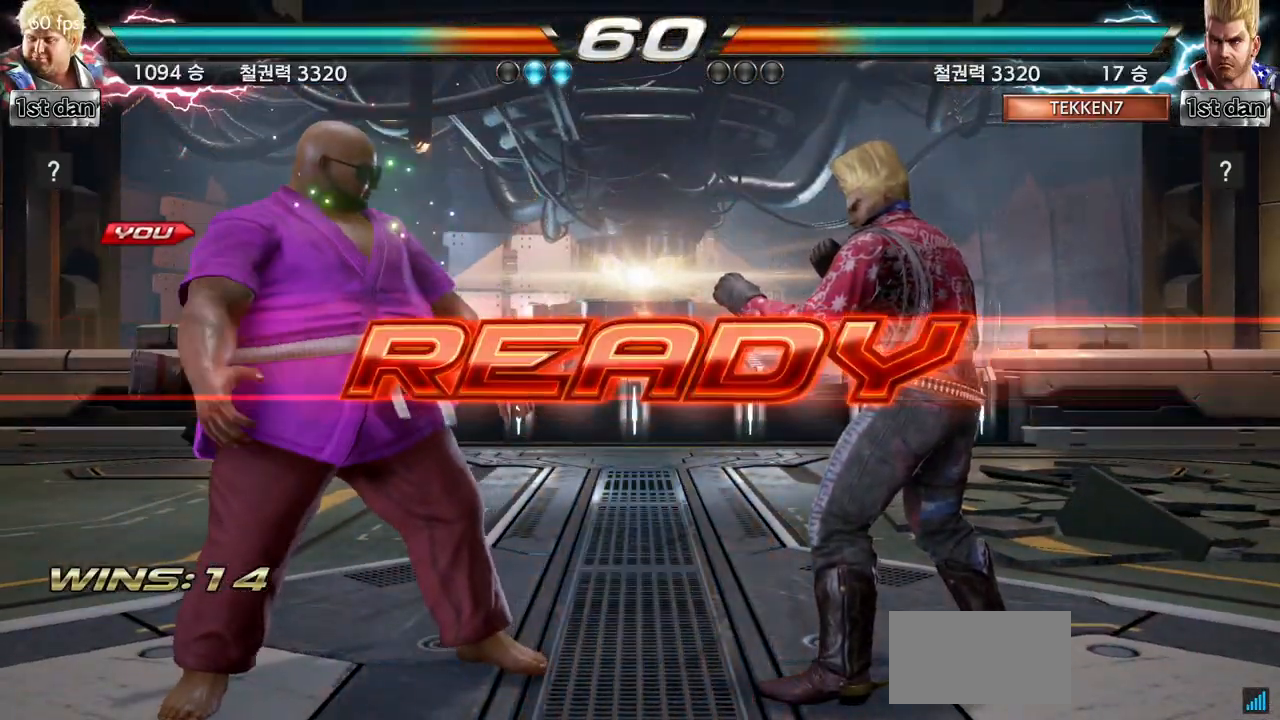
{"buttons": [], "left_stick": "center", "events": []}
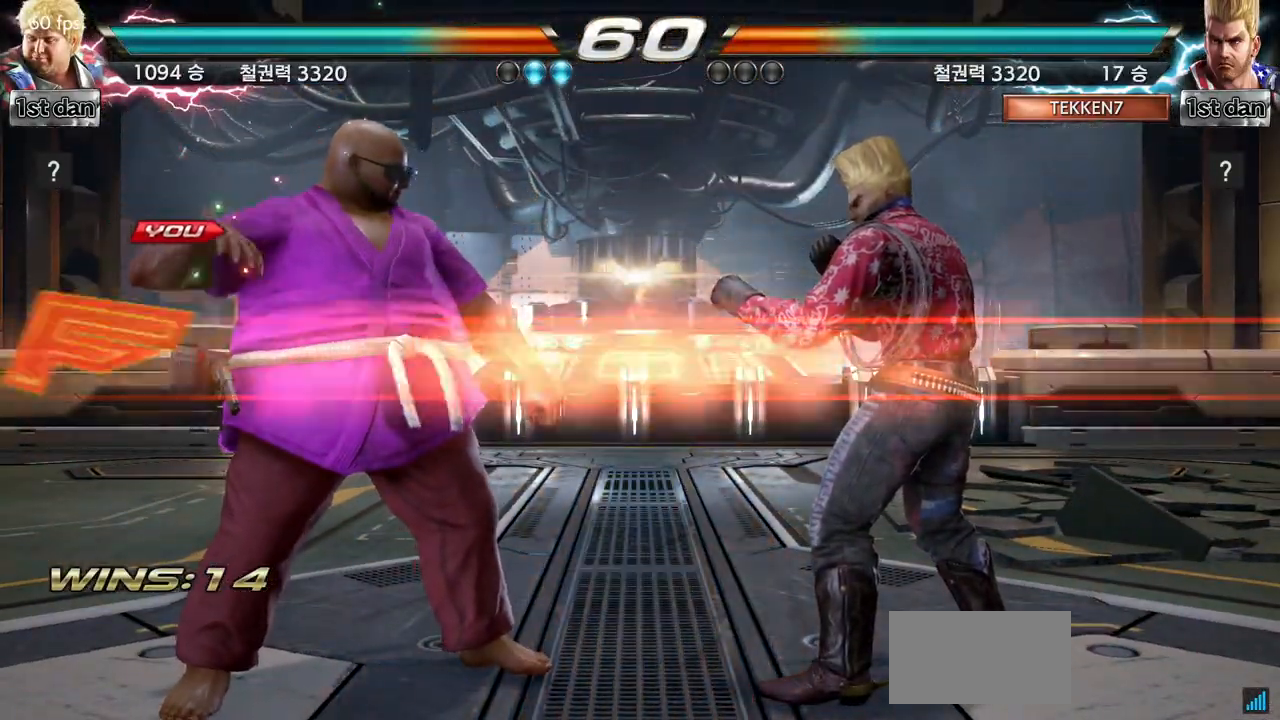
{"buttons": [], "left_stick": "center", "events": []}
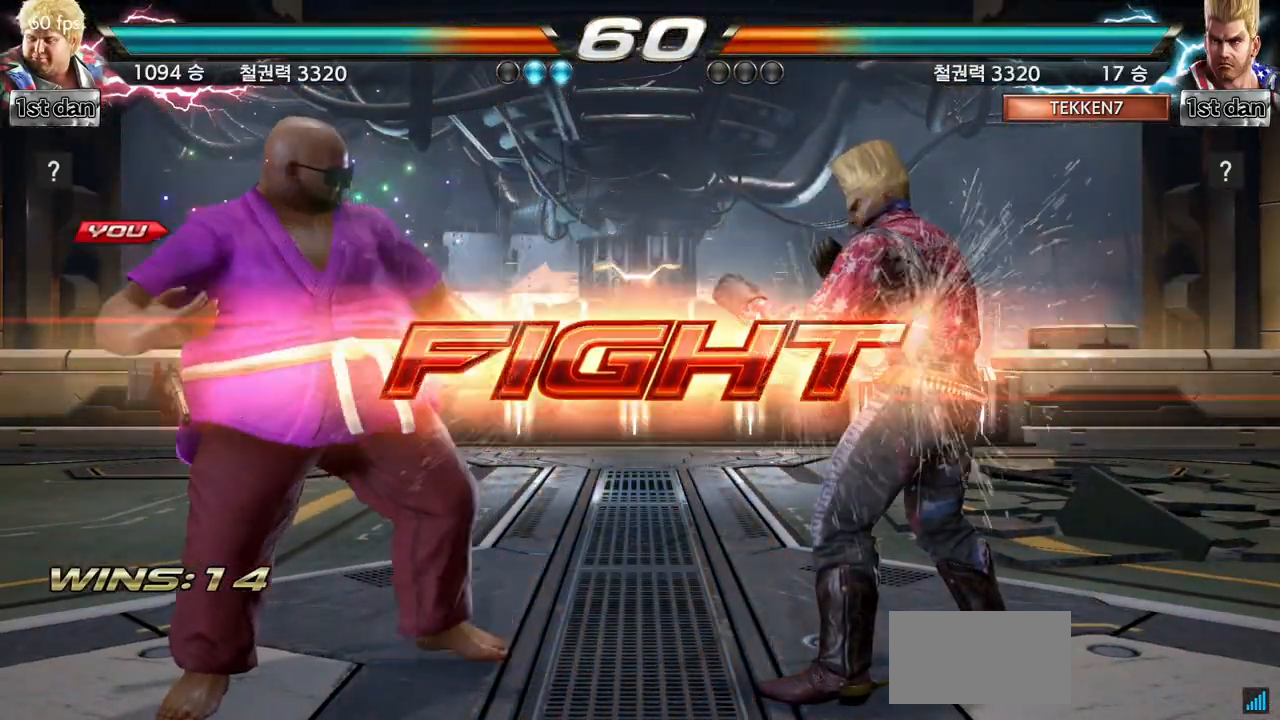
{"buttons": [], "left_stick": "right", "events": [[133, "SQUARE", "down"], [300, "SQUARE", "up"], [467, "left_stick", "right"]]}
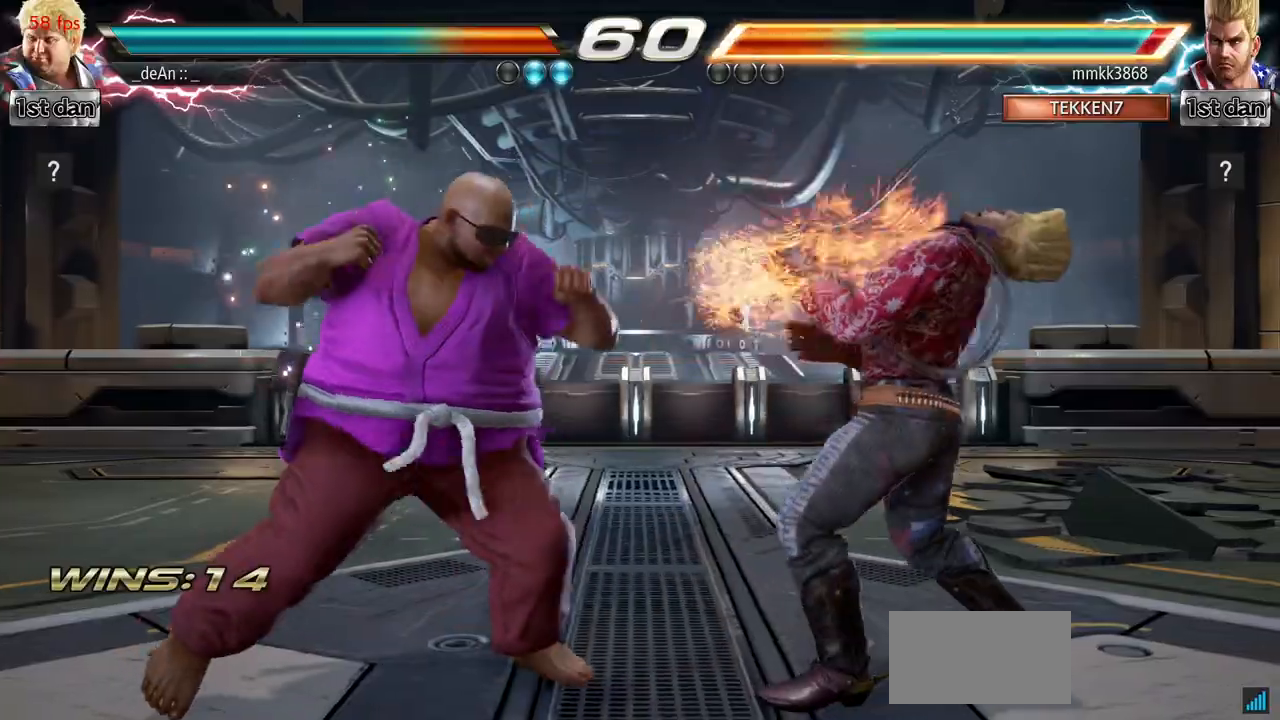
{"buttons": [], "left_stick": "center", "events": [[17, "left_stick", "center"], [117, "left_stick", "right"], [167, "SQUARE", "down"], [167, "TRIANGLE", "down"], [217, "SQUARE", "up"], [217, "TRIANGLE", "up"], [267, "left_stick", "center"]]}
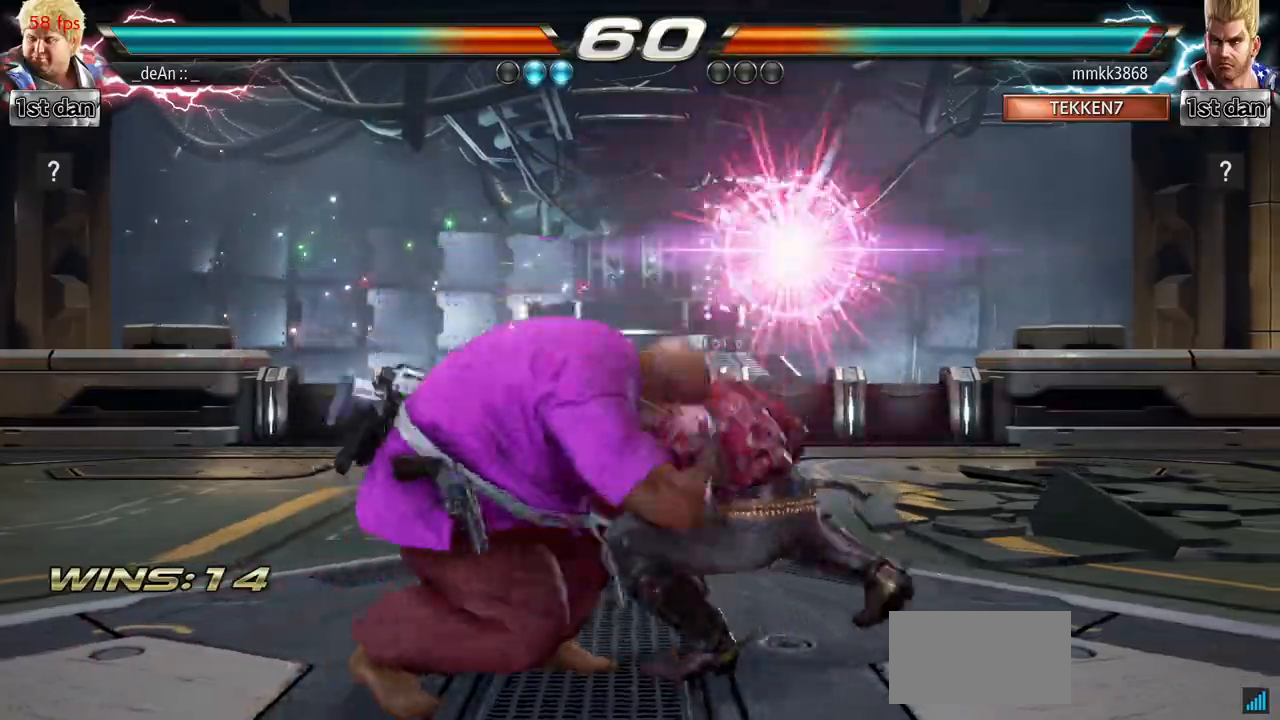
{"buttons": [], "left_stick": "center", "events": []}
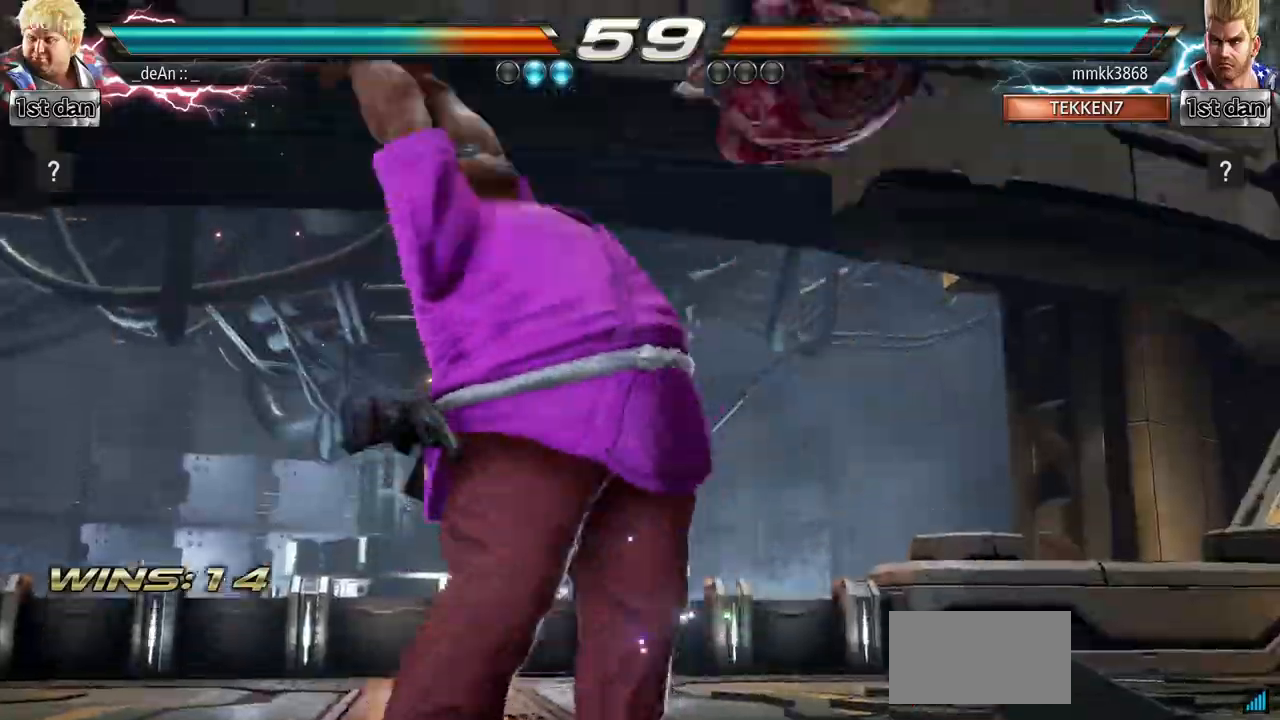
{"buttons": ["SQUARE"], "left_stick": "right", "events": [[301, "left_stick", "right"], [367, "left_stick", "center"], [418, "left_stick", "down"], [468, "SQUARE", "down"], [501, "left_stick", "right"]]}
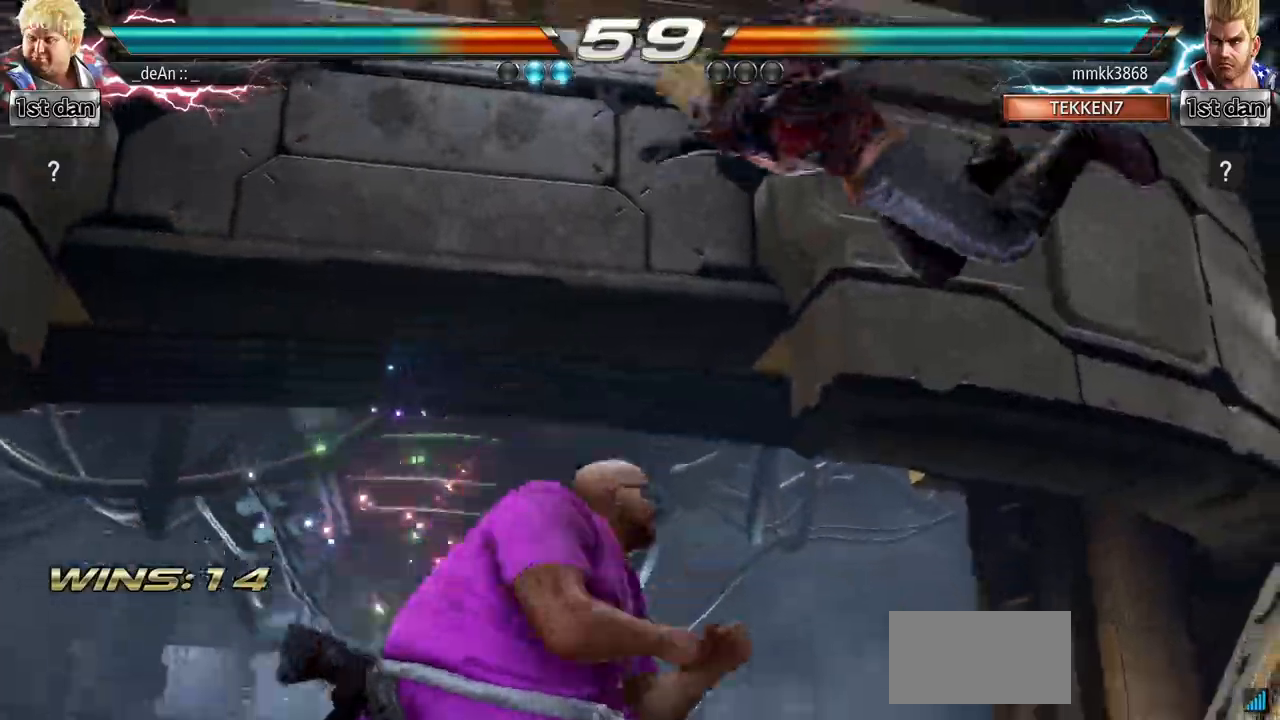
{"buttons": [], "left_stick": "center", "events": [[50, "SQUARE", "up"], [150, "left_stick", "center"]]}